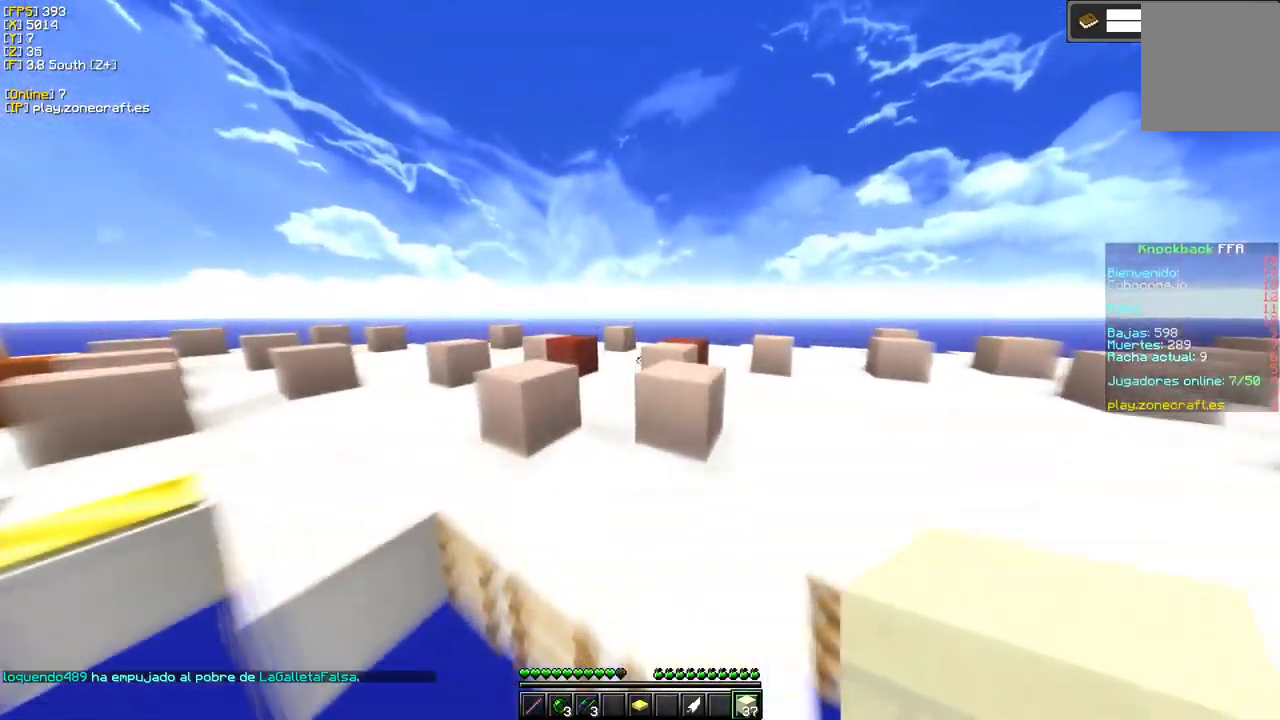
Gameplay with keyboard and mouse; each line is a JSON object with the keys and mouse buttons held at the frame after it. "events" lists presses ("down") and releases ("up") of "a", "d", "s", "mouse_left" and "mouse_right" between this image and that frame as [ms after this image, input, new state], when the widget could be followed in between. "mouse_left", "mouse_right" = the "left", "right" buttons of the "mouse" list. No other keys are recorded. Fast repeated clicks can show as one long hold. Mouse movement is not recorded.
{"keys": ["a", "s"], "mouse": [], "events": [[100, "a", "down"], [350, "s", "down"]]}
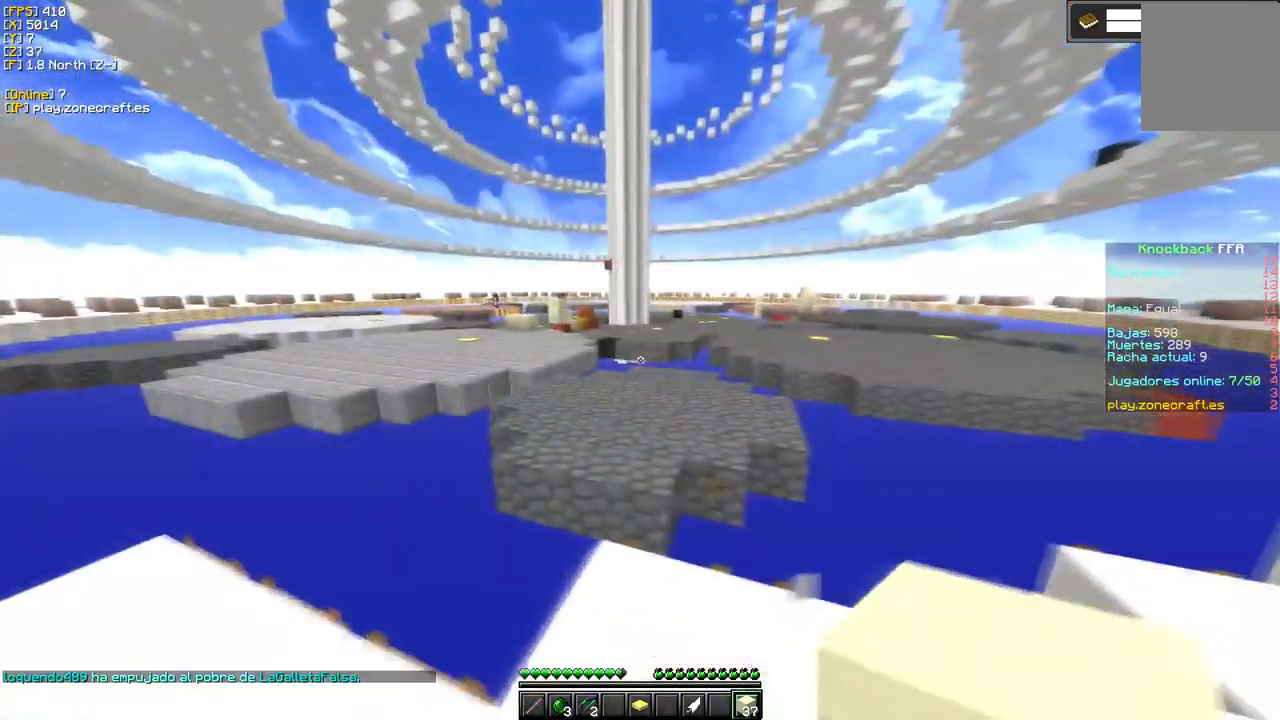
{"keys": ["s"], "mouse": [], "events": [[84, "a", "up"]]}
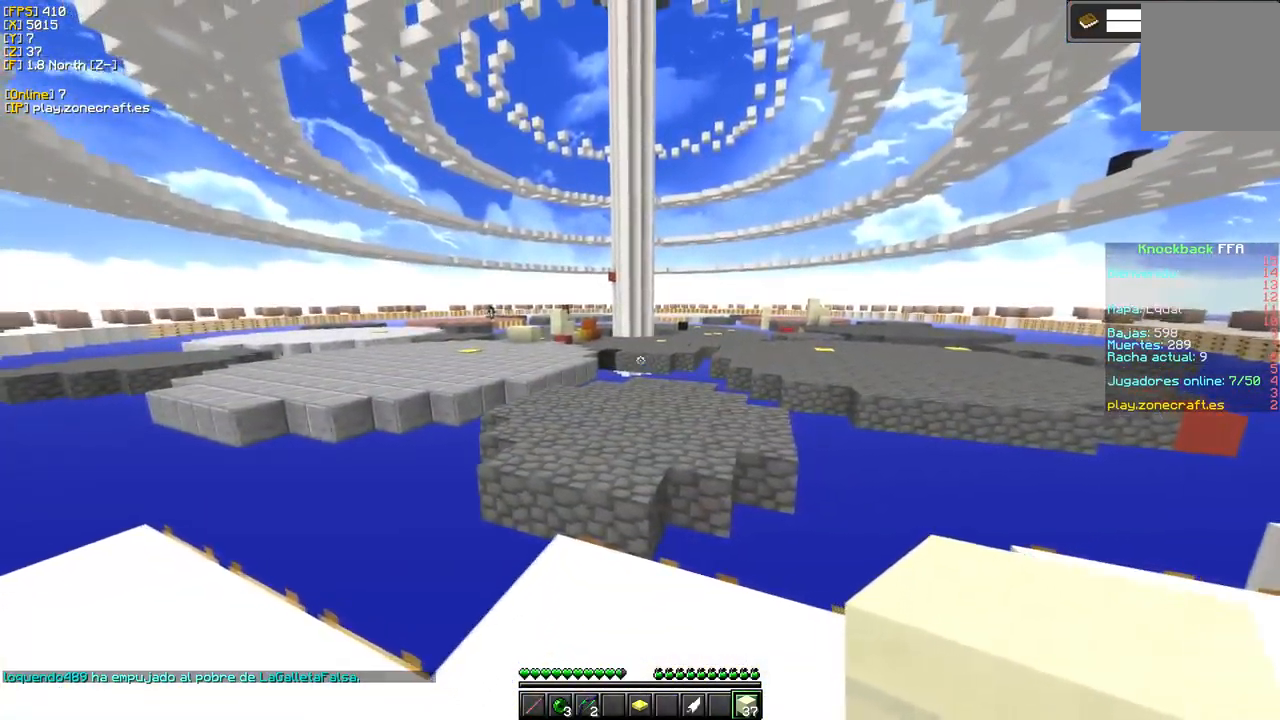
{"keys": ["a", "s"], "mouse": [], "events": [[17, "s", "up"], [100, "s", "down"], [117, "a", "down"]]}
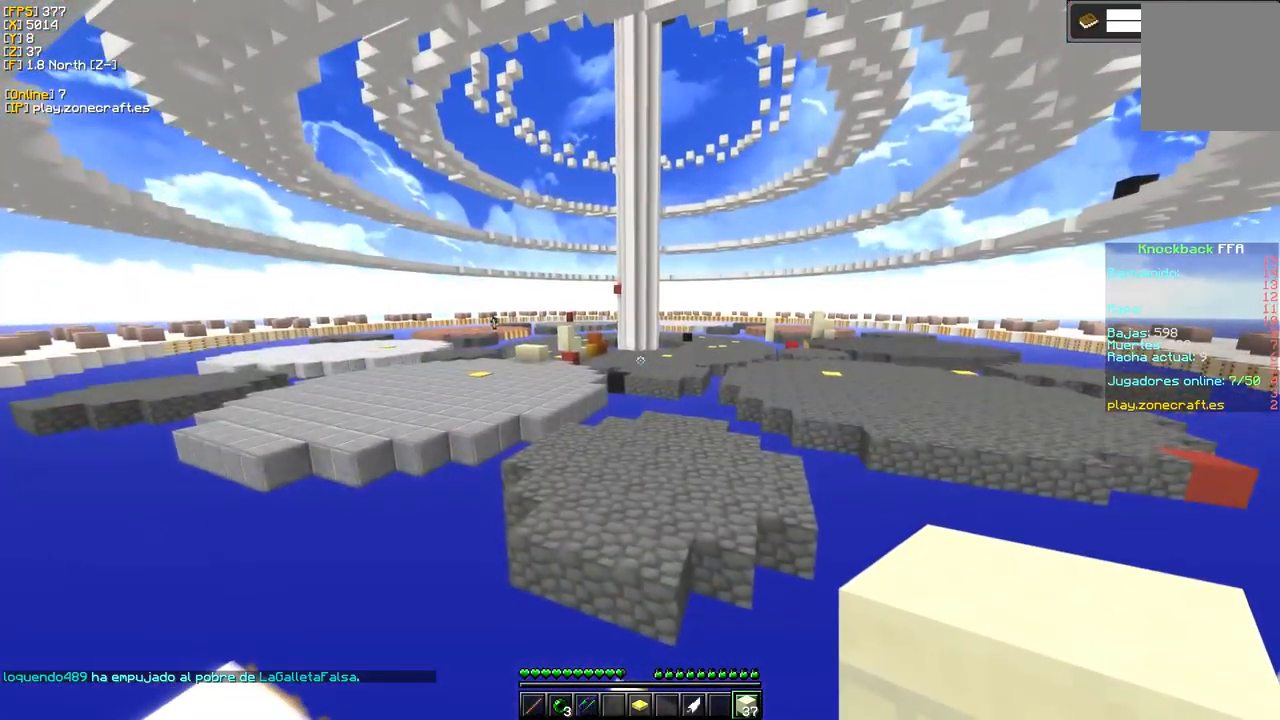
{"keys": ["a"], "mouse": [], "events": [[434, "s", "up"]]}
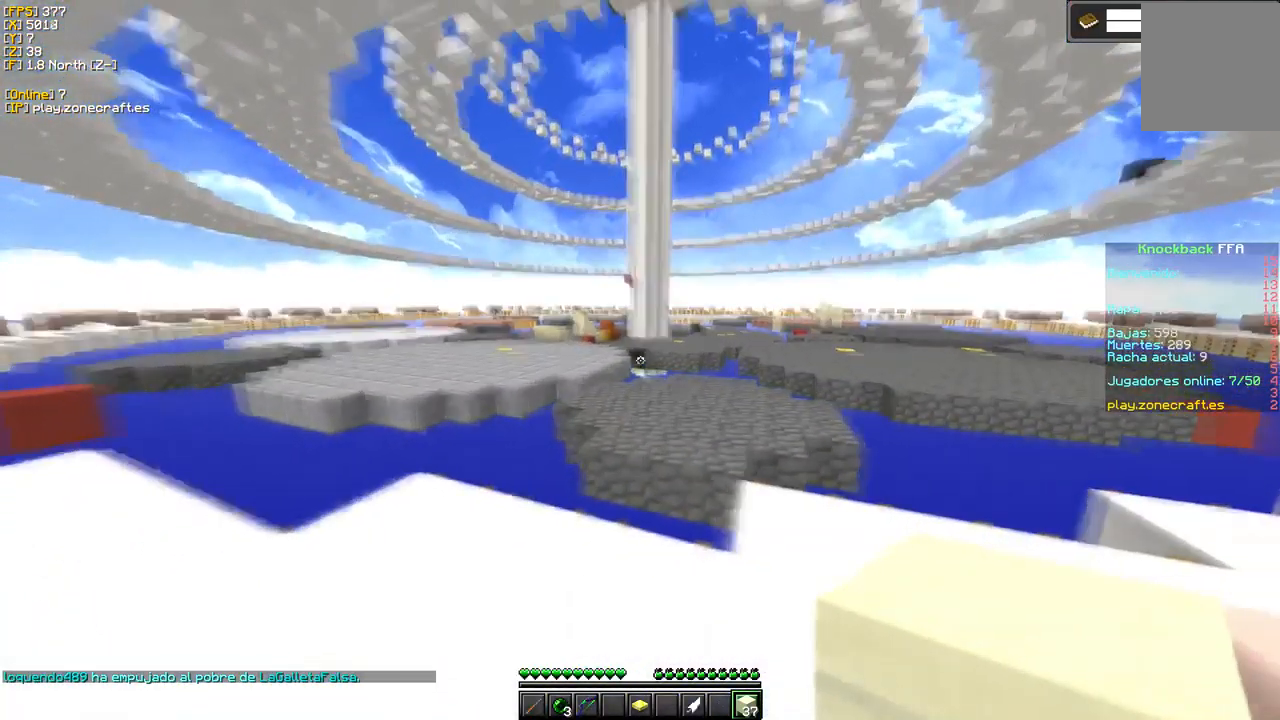
{"keys": [], "mouse": [], "events": [[67, "a", "up"]]}
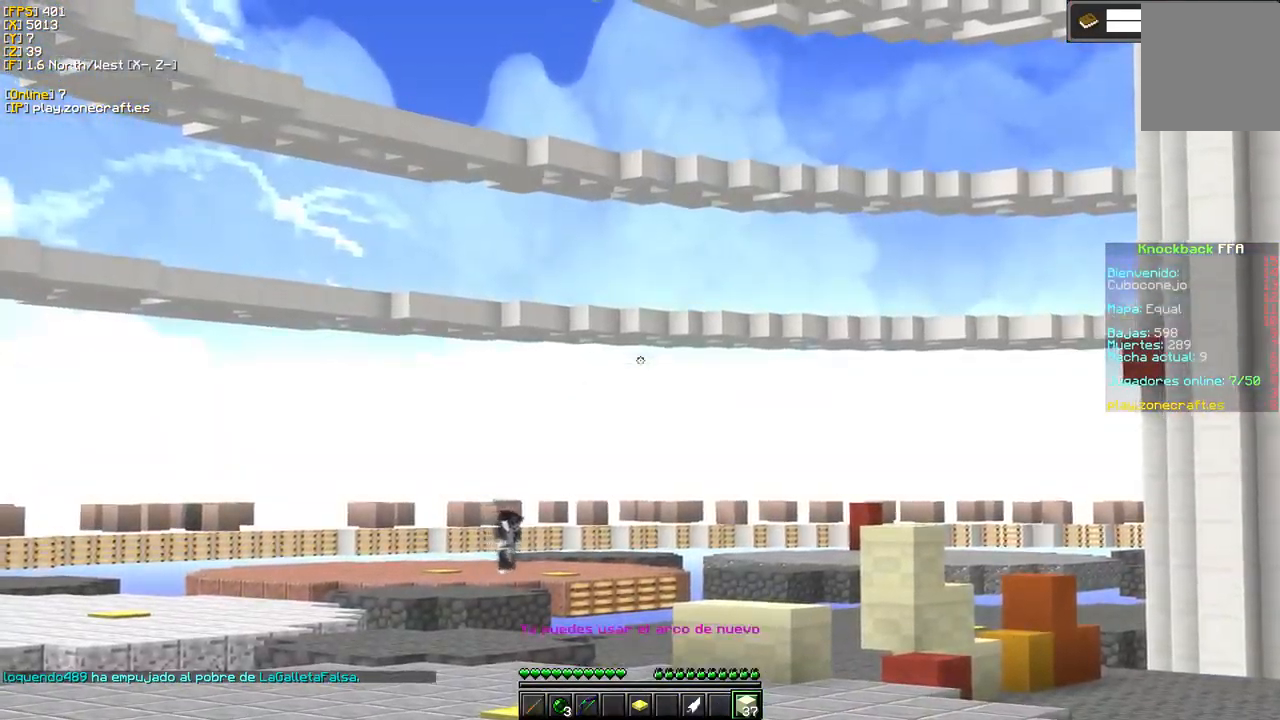
{"keys": [], "mouse": [], "events": []}
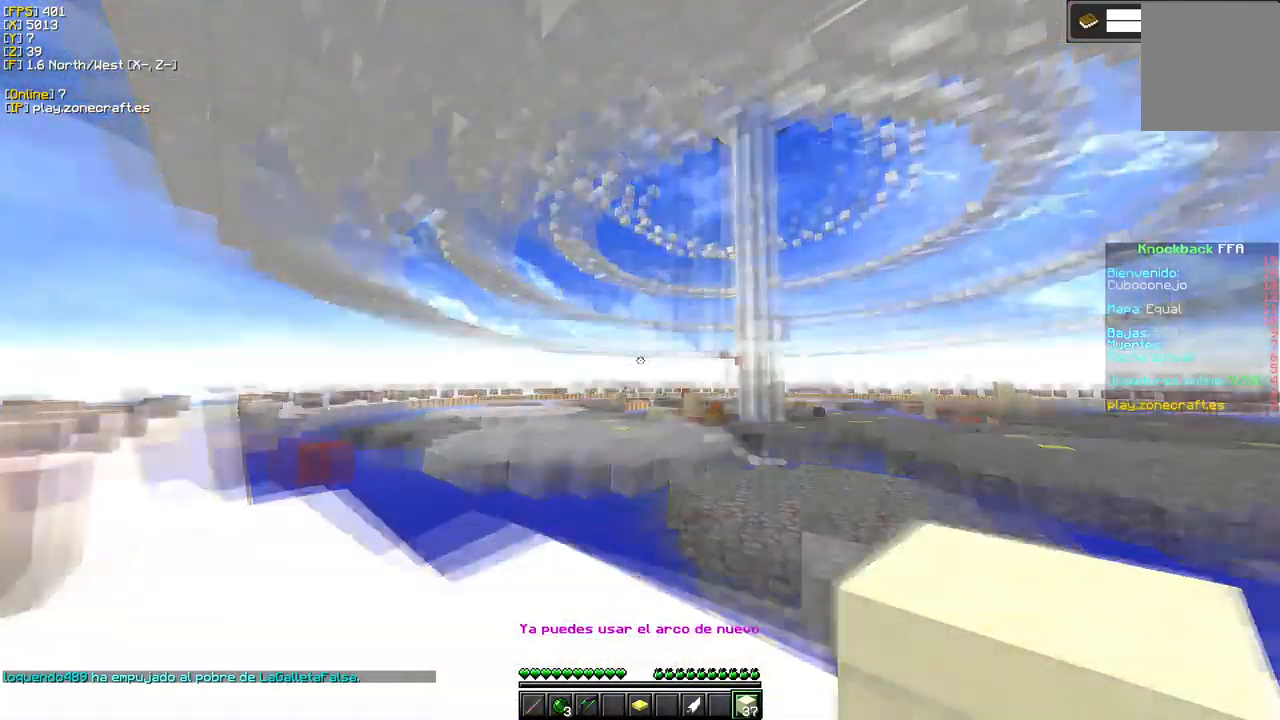
{"keys": ["d"], "mouse": [], "events": [[267, "d", "down"]]}
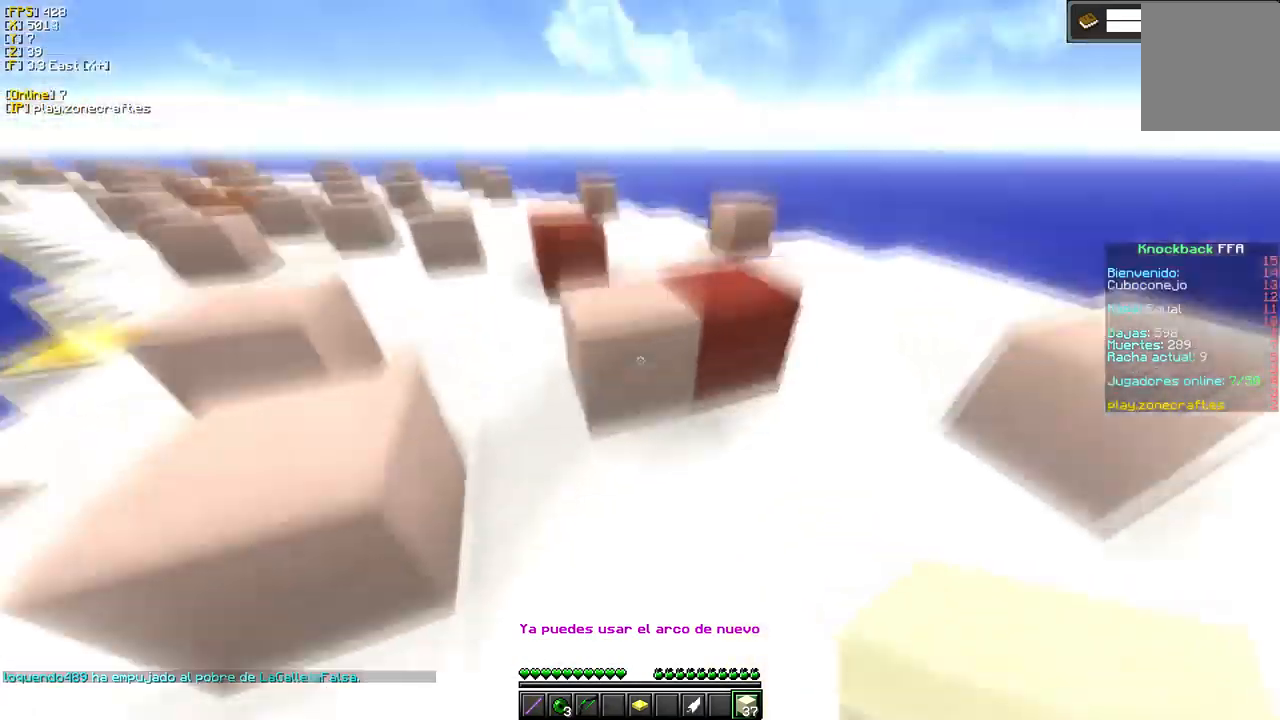
{"keys": ["d"], "mouse": [], "events": [[150, "d", "up"], [450, "d", "down"]]}
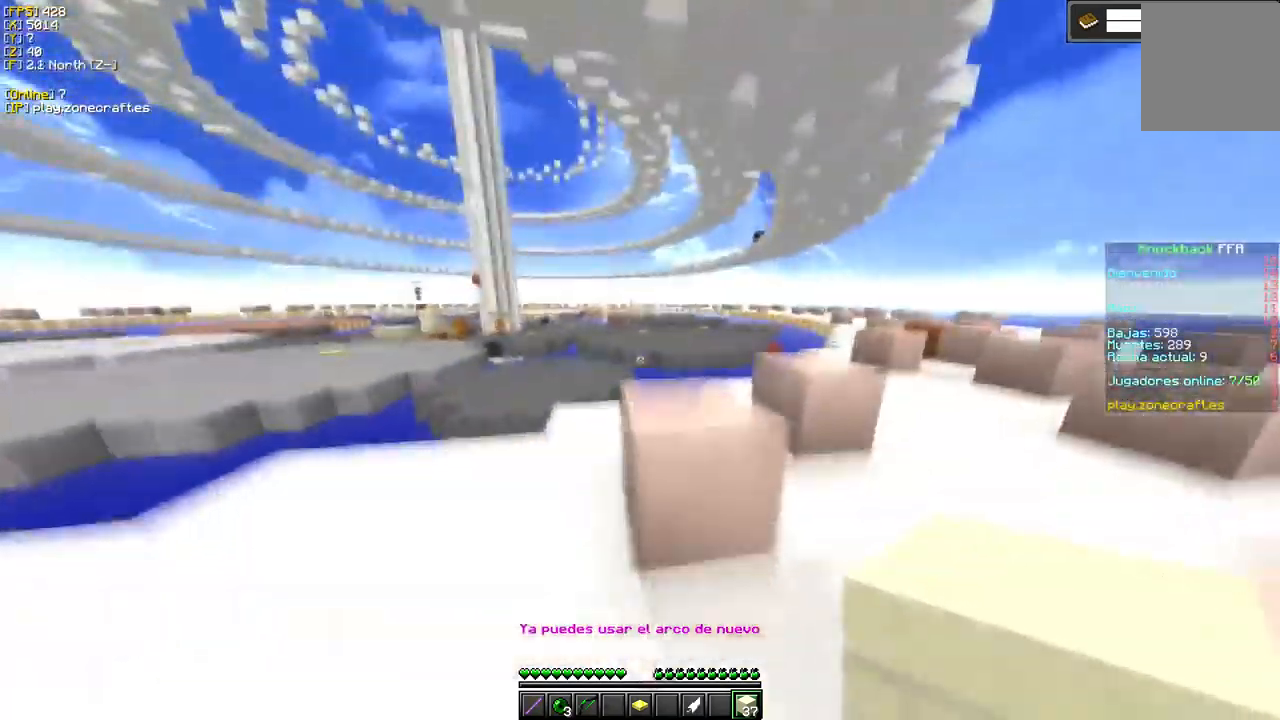
{"keys": ["a"], "mouse": [], "events": [[167, "d", "up"], [400, "a", "down"]]}
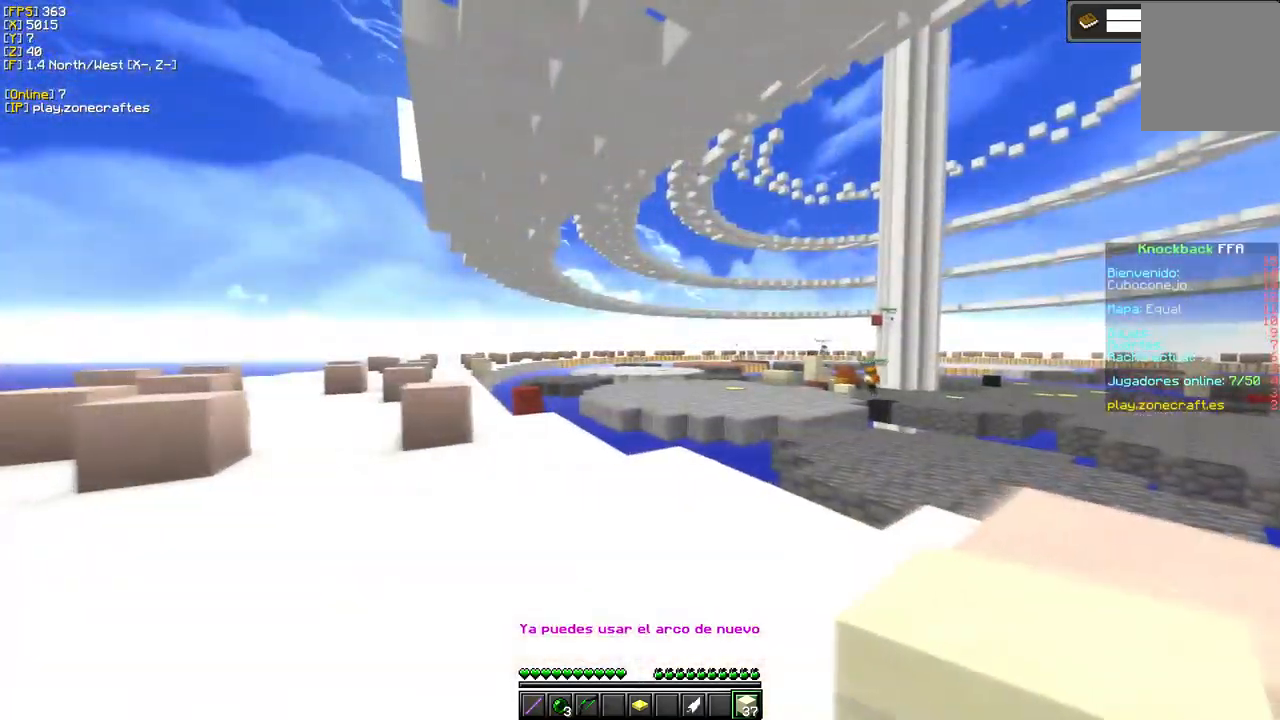
{"keys": ["a"], "mouse": [], "events": []}
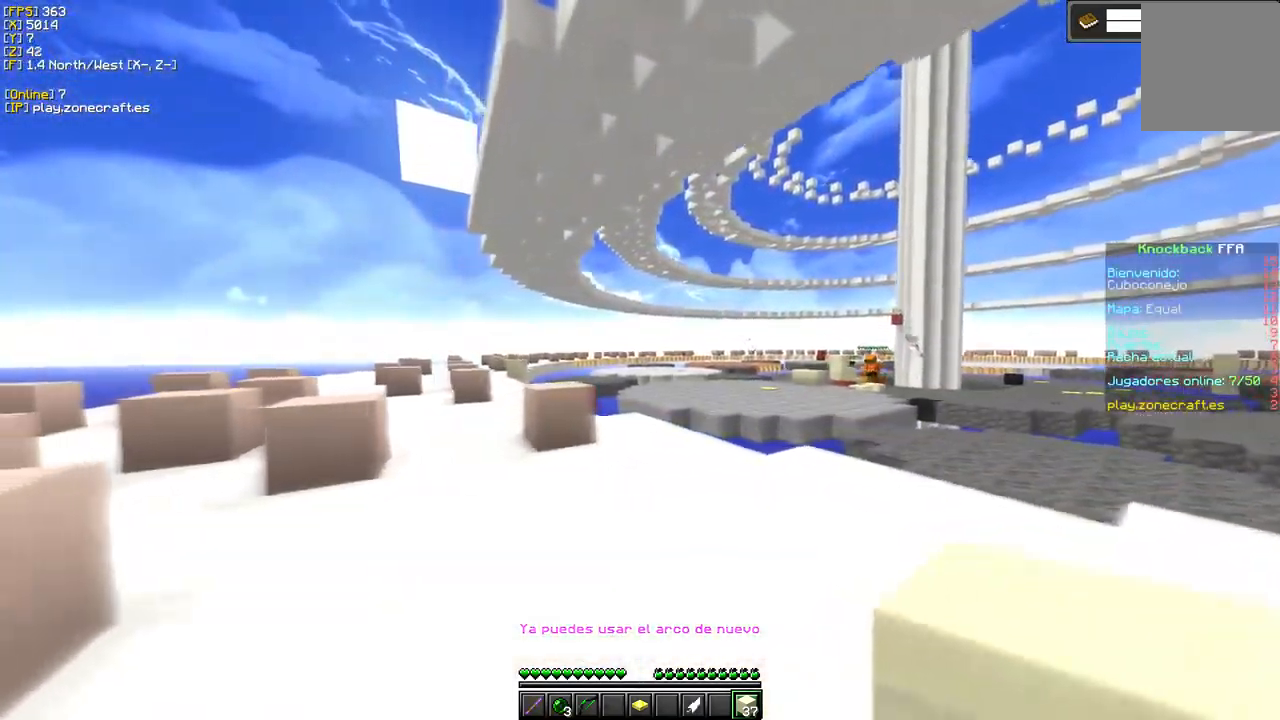
{"keys": ["d"], "mouse": [], "events": [[67, "a", "up"], [167, "d", "down"]]}
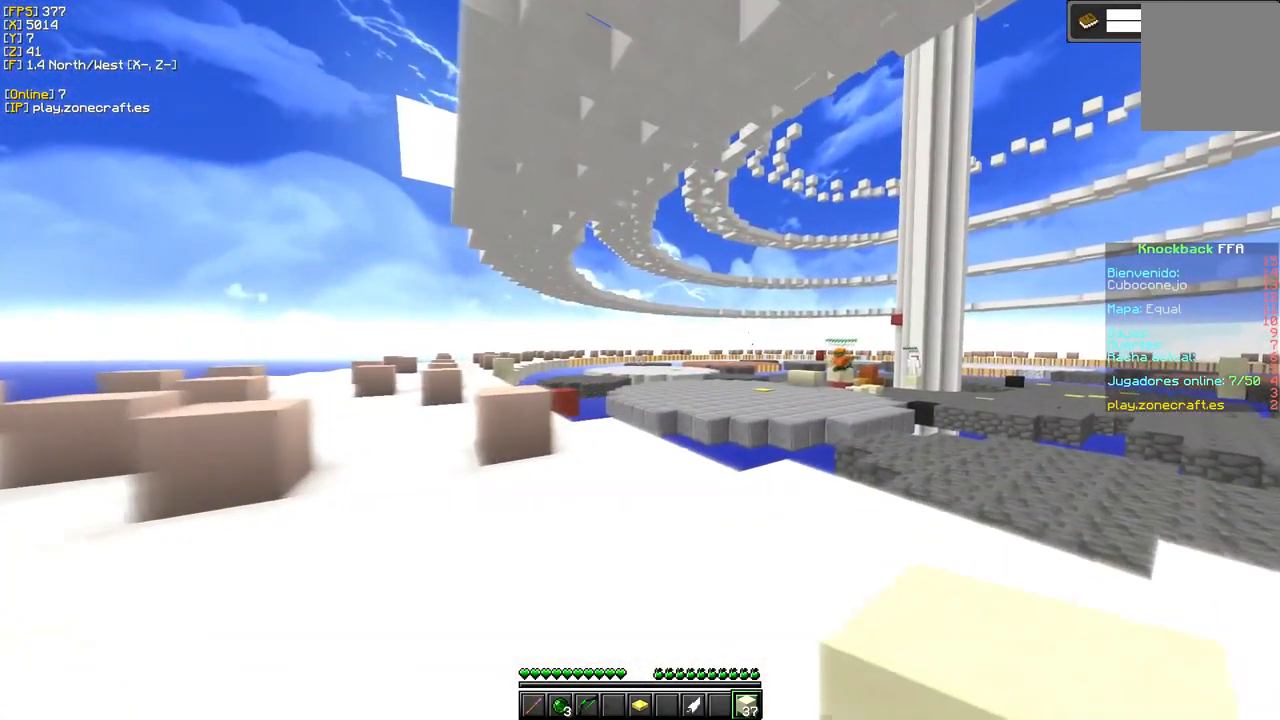
{"keys": ["a", "s"], "mouse": [], "events": [[200, "d", "up"], [383, "s", "down"], [400, "a", "down"]]}
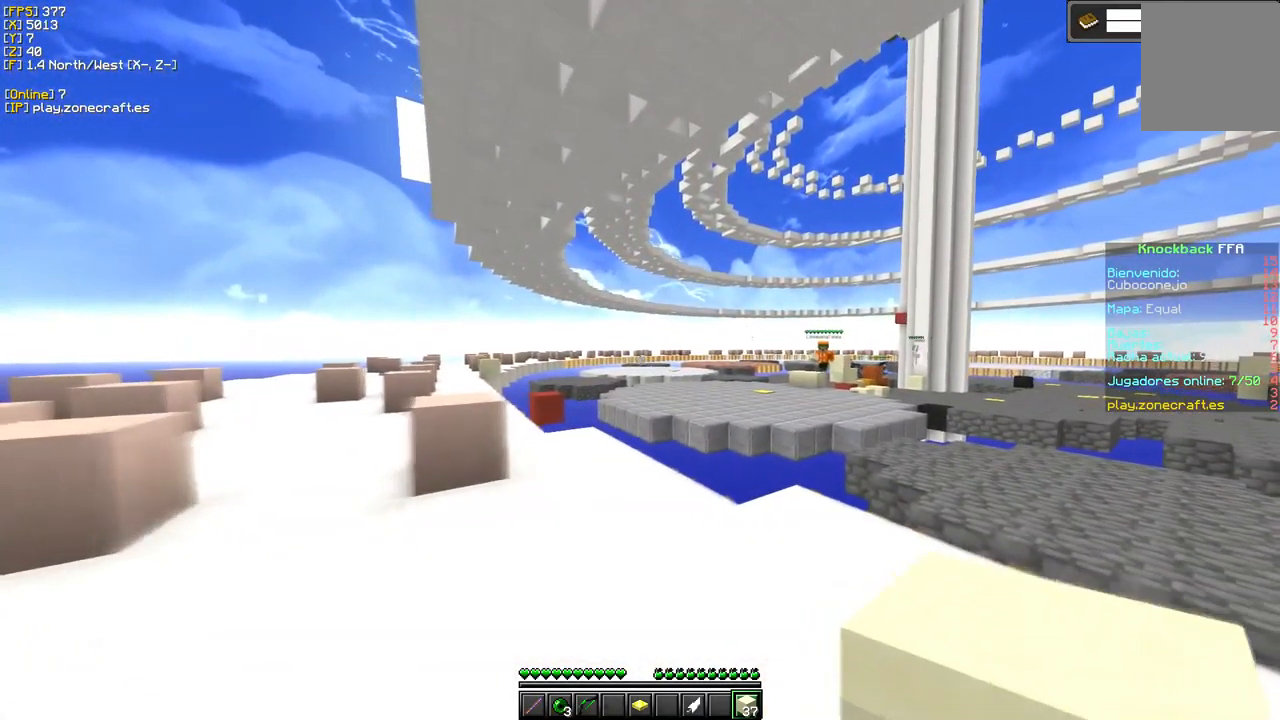
{"keys": ["a"], "mouse": [], "events": [[83, "s", "up"]]}
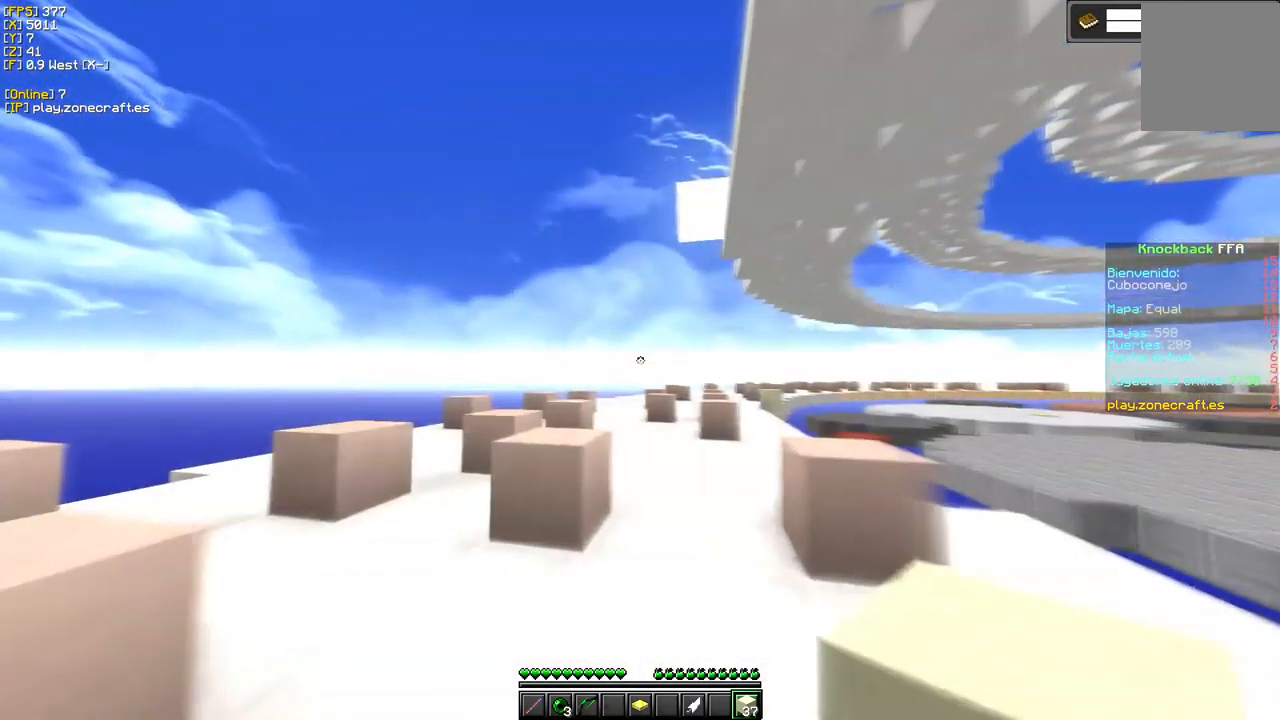
{"keys": [], "mouse": [], "events": [[50, "a", "up"]]}
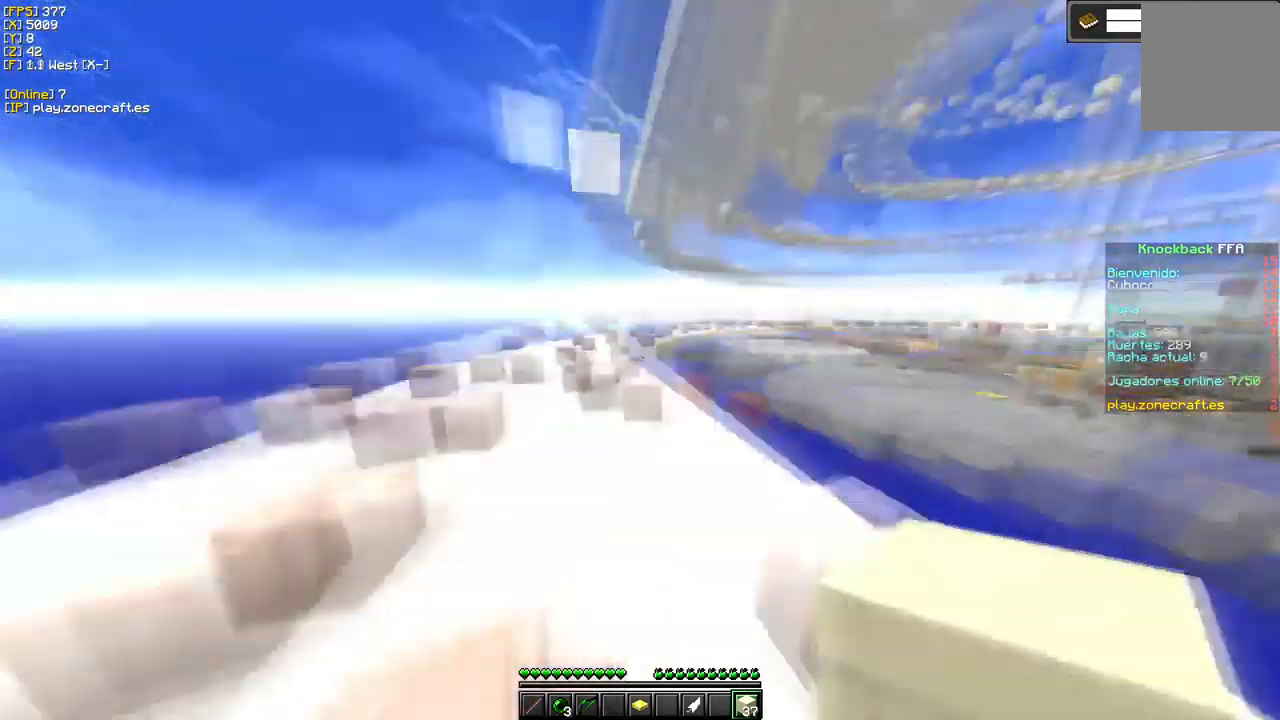
{"keys": ["a"], "mouse": [], "events": [[200, "a", "down"]]}
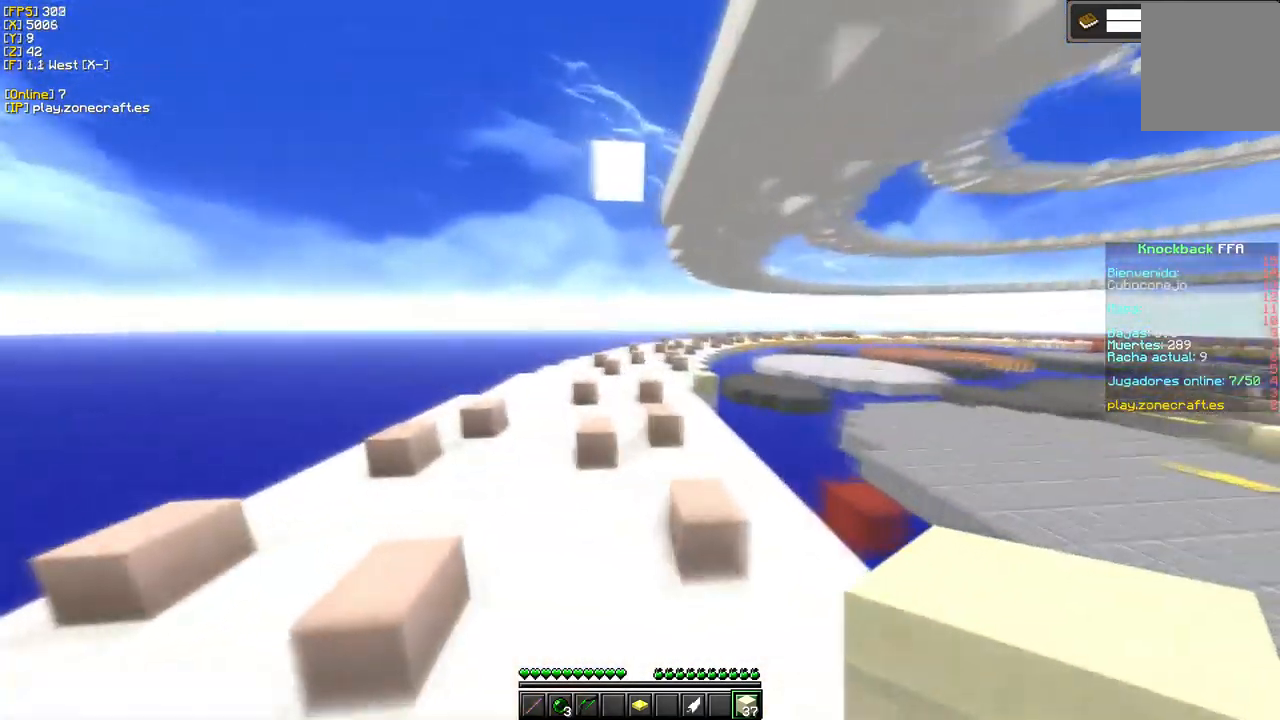
{"keys": ["d"], "mouse": ["right"], "events": [[100, "a", "up"], [183, "mouse_right", "down"], [467, "d", "down"]]}
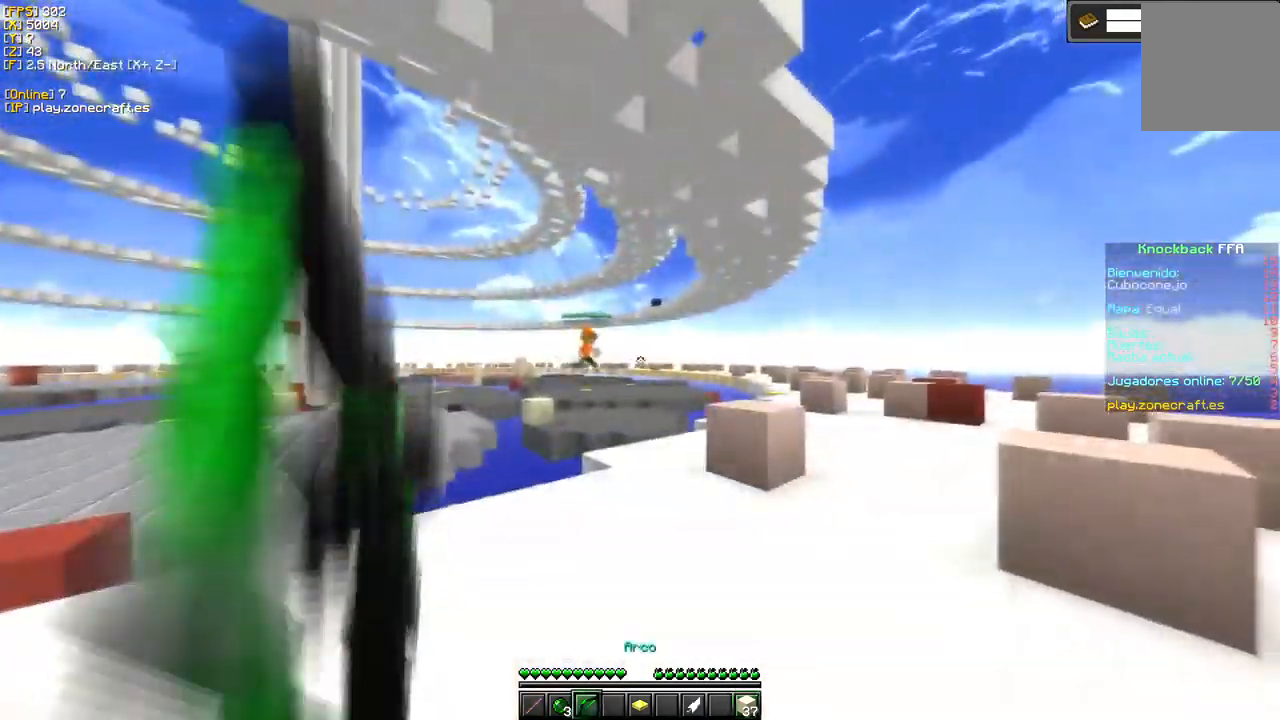
{"keys": ["d"], "mouse": [], "events": [[500, "mouse_right", "up"]]}
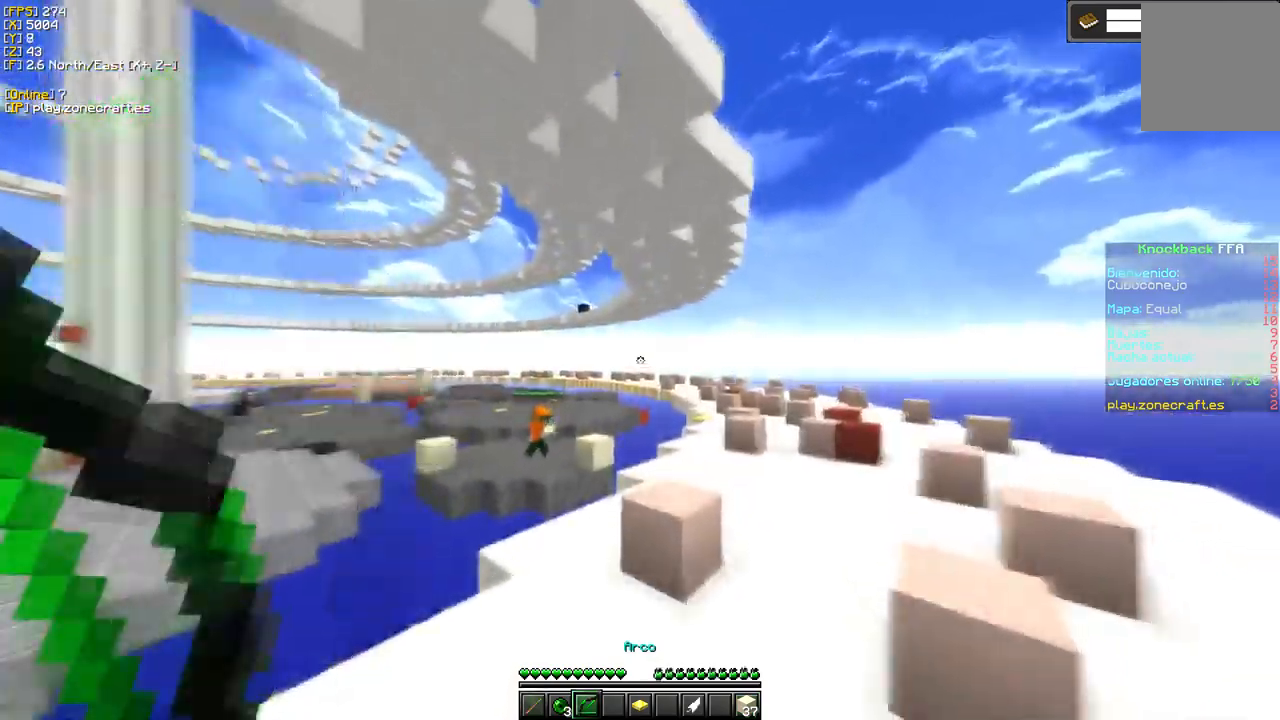
{"keys": ["d"], "mouse": [], "events": []}
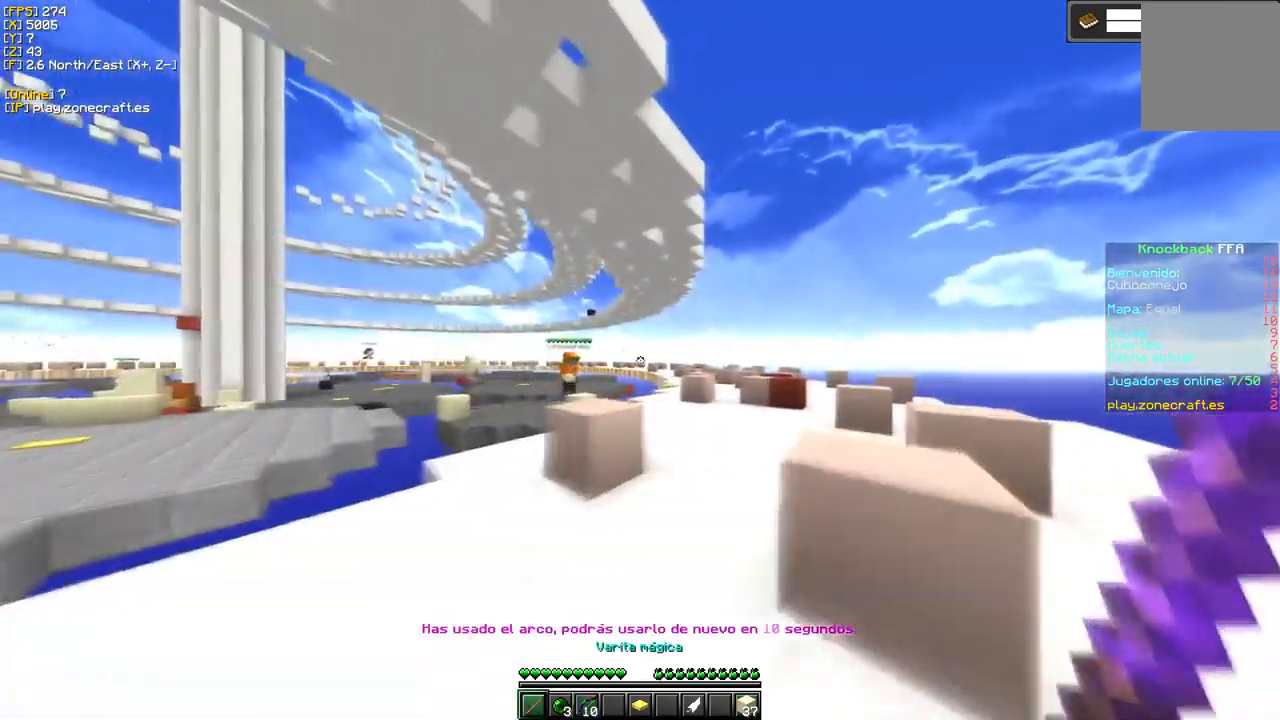
{"keys": ["d"], "mouse": [], "events": []}
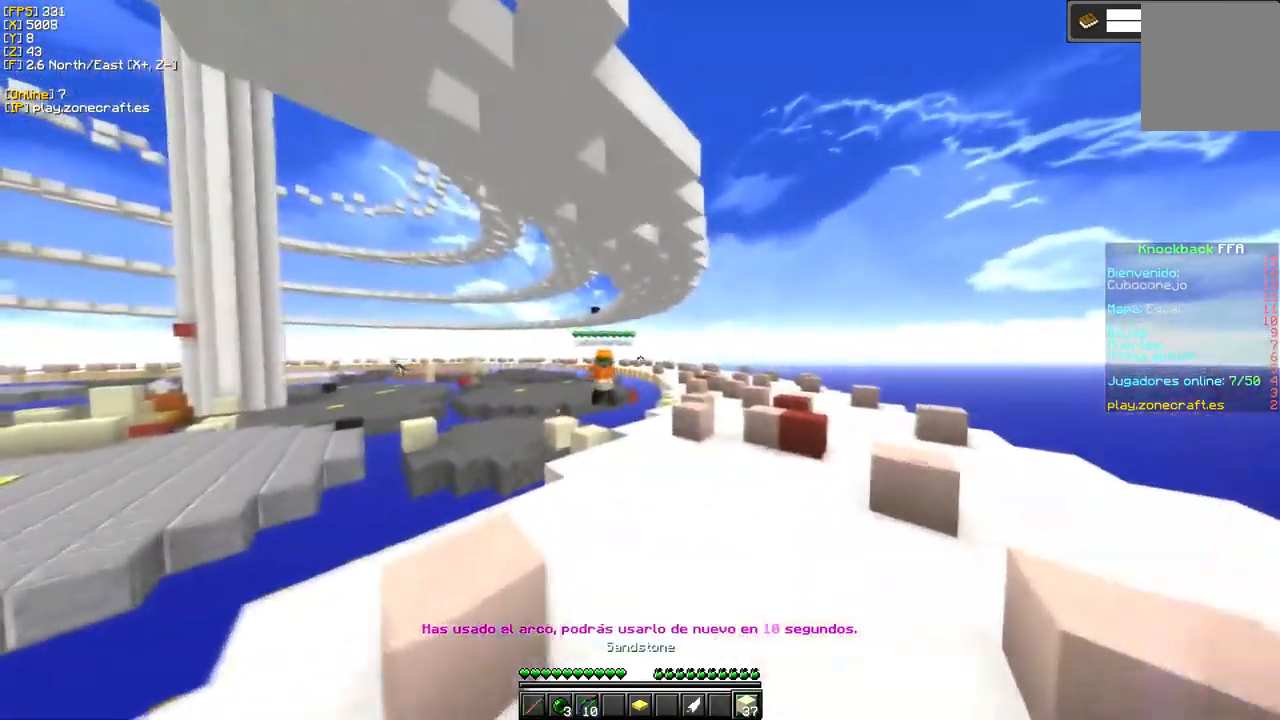
{"keys": ["d"], "mouse": ["left"], "events": [[500, "mouse_left", "down"]]}
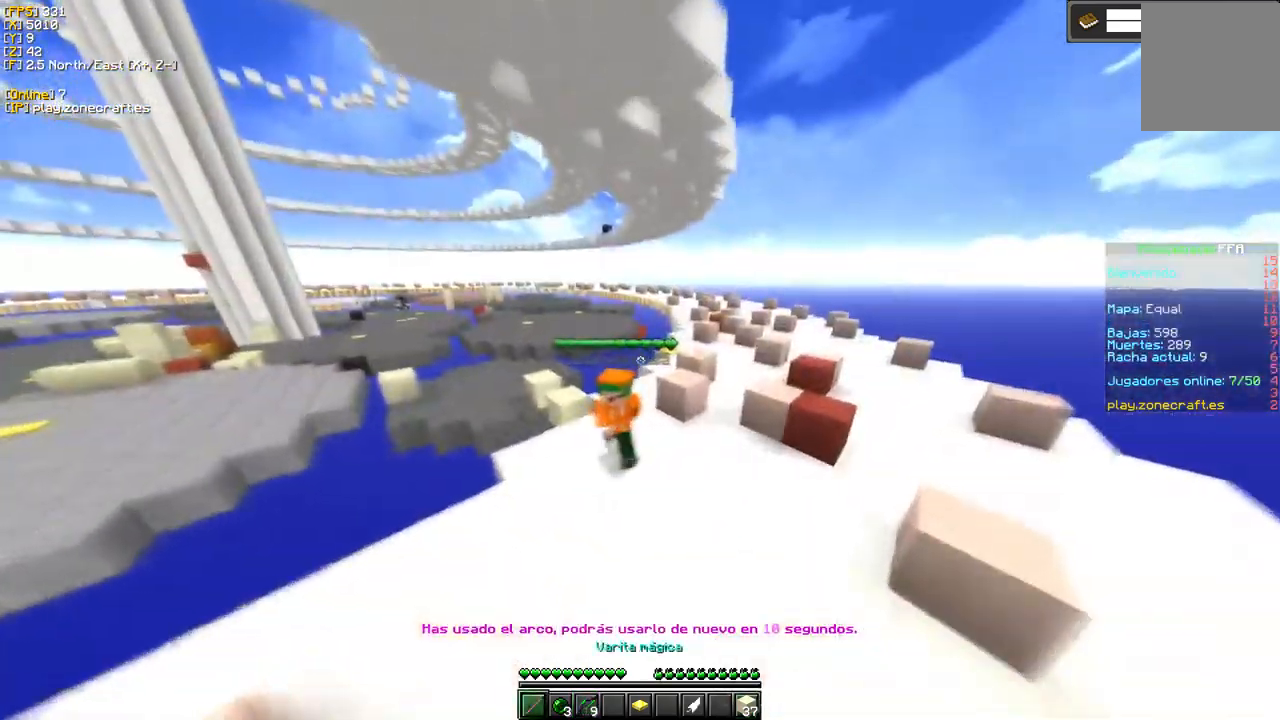
{"keys": [], "mouse": ["left"], "events": [[300, "d", "up"]]}
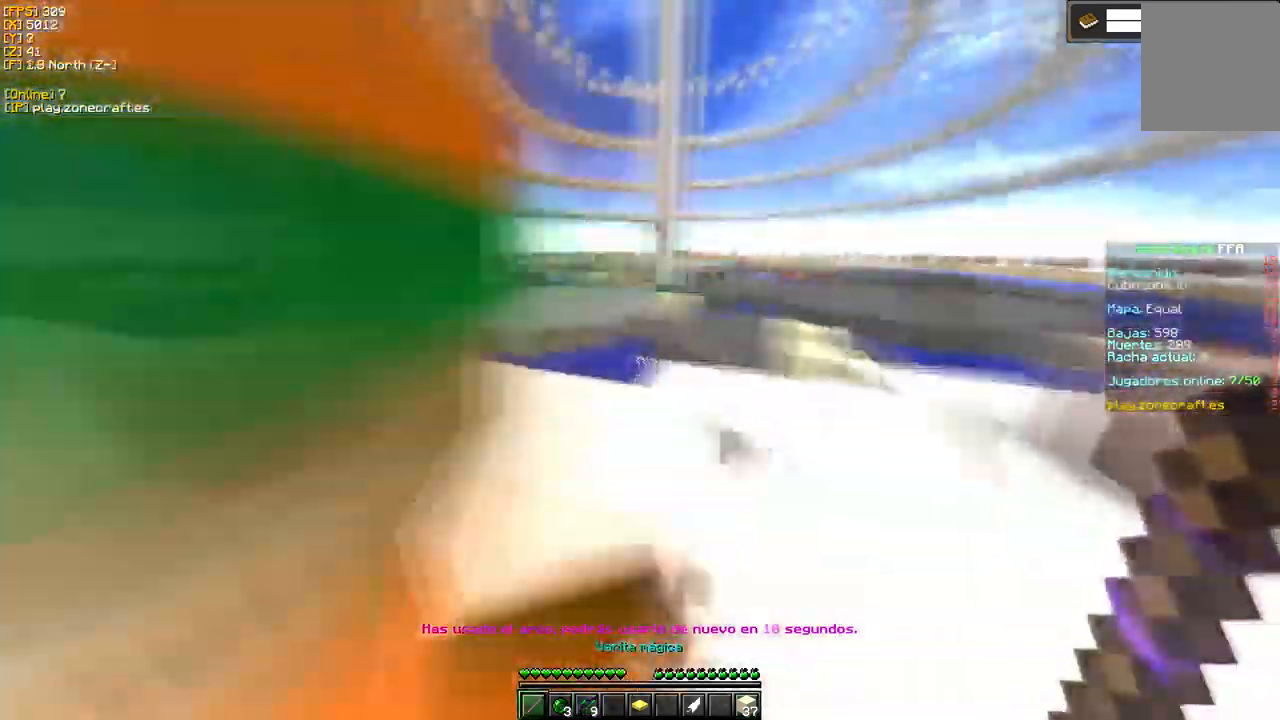
{"keys": [], "mouse": ["left"], "events": []}
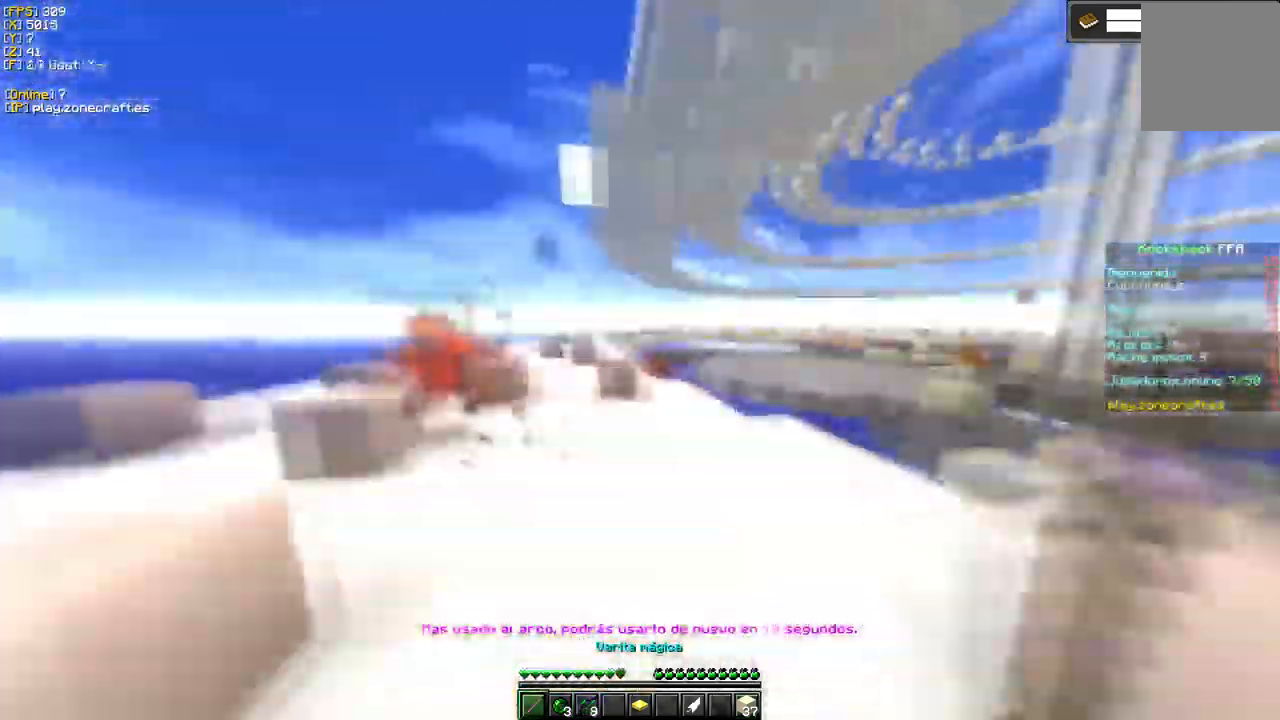
{"keys": ["a"], "mouse": [], "events": [[50, "mouse_left", "up"], [67, "a", "down"]]}
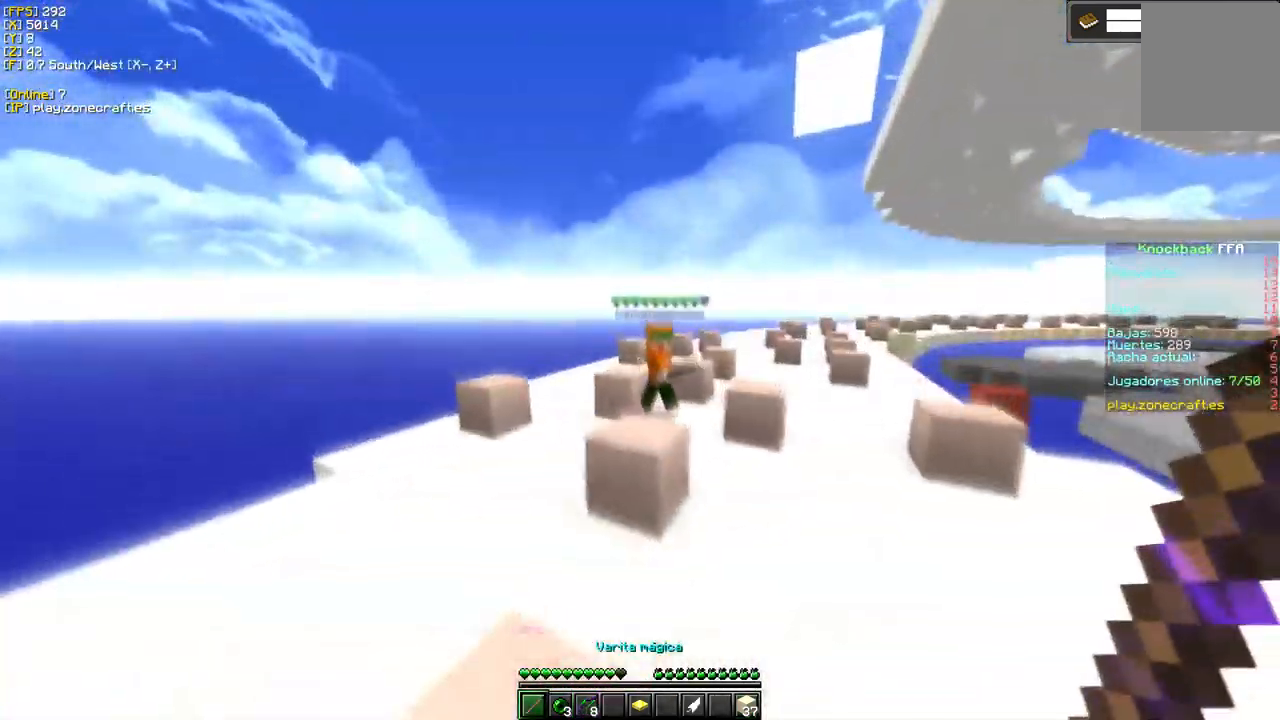
{"keys": [], "mouse": ["left"], "events": [[167, "a", "up"], [417, "mouse_left", "down"]]}
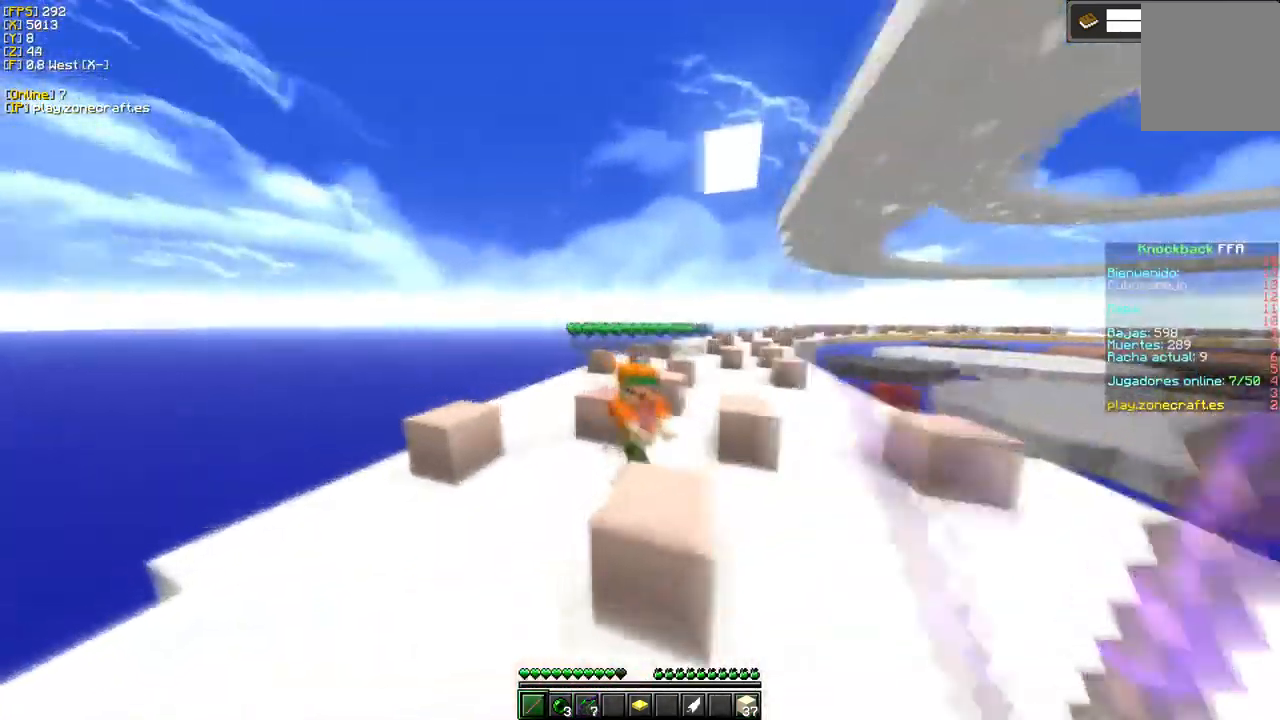
{"keys": ["d"], "mouse": ["left"], "events": [[150, "d", "down"]]}
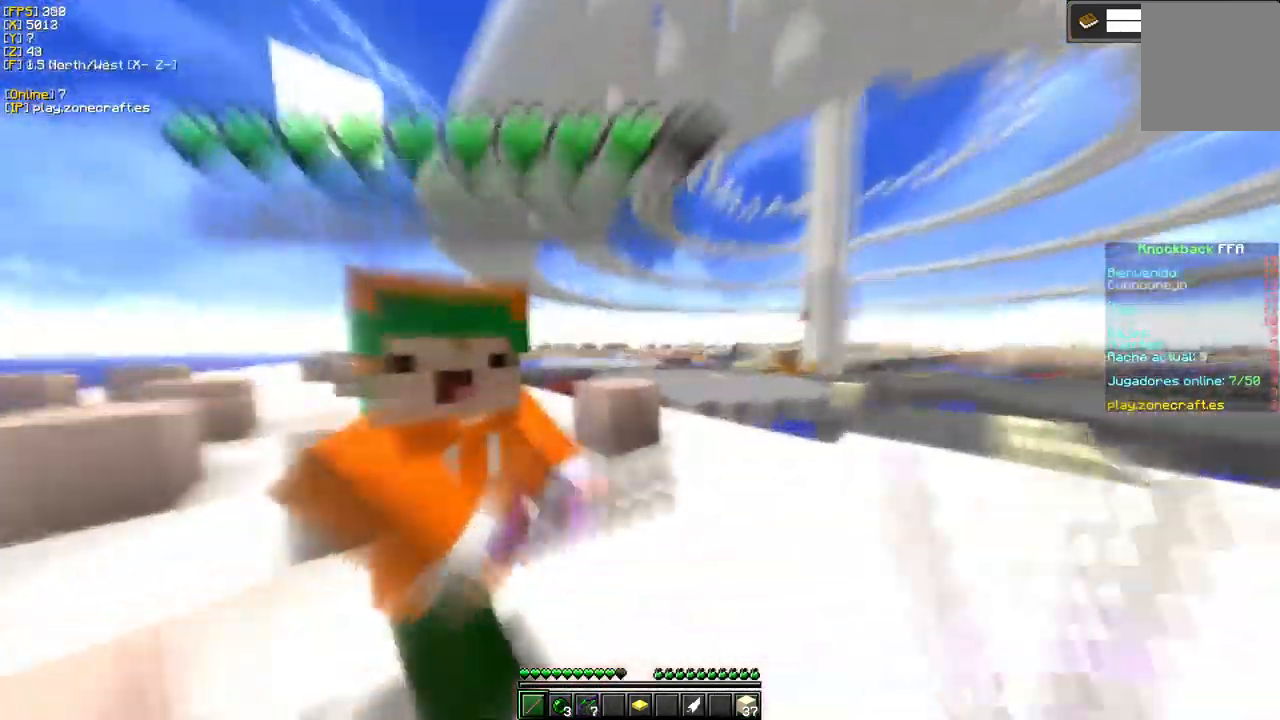
{"keys": [], "mouse": ["left"], "events": [[250, "d", "up"]]}
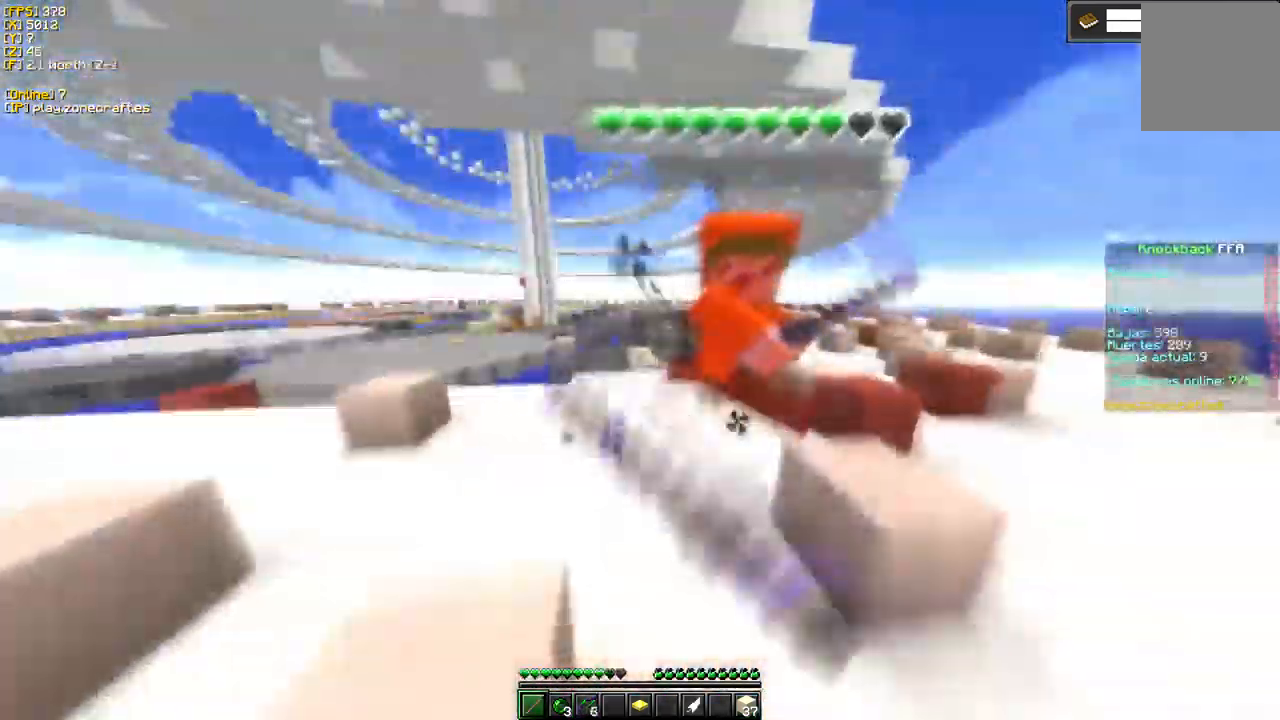
{"keys": [], "mouse": ["left"], "events": []}
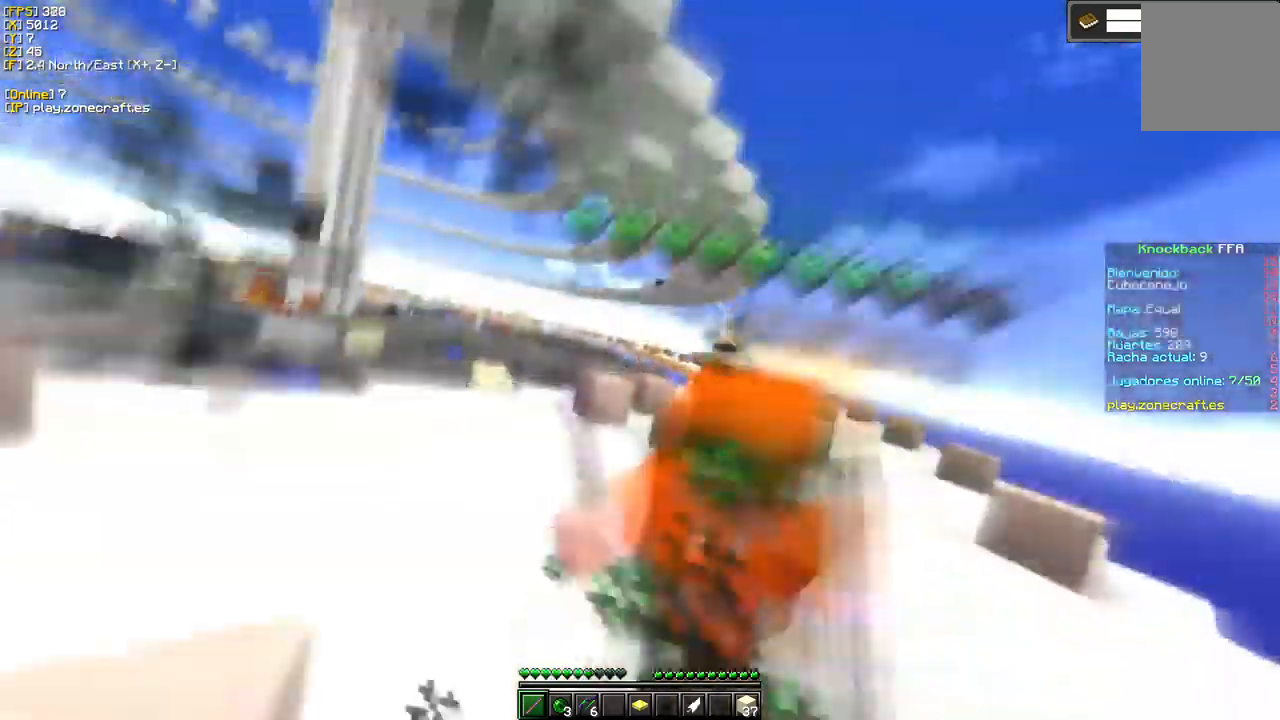
{"keys": [], "mouse": ["left"], "events": []}